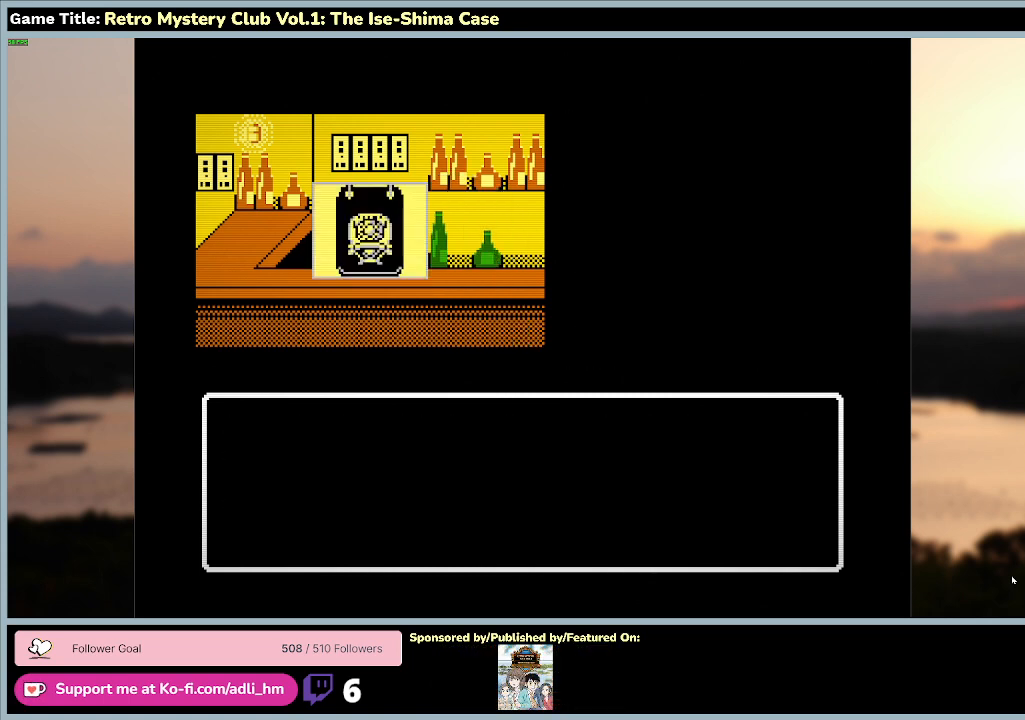
Gameplay with keyboard and mouse; each line is a JSON object with the keys and mouse buttons held at the frame after it. "events" lists presses ("down") and releases ("up") of "0", "1", "2", "3", "4", "5", "6", "7", "8", "9", "a", "alt", "b", "c", "caps_lock", "ctrl", "d", "down", "e", "escape", "f", "f1", "f2", "f3", "f4", "f5", "f6", "f7", "f8", "g", "h", "i", "j", "k", "l", "left", "m", "n", "o", "p", "q", "r", "return", "right", "s", "shift", "space", "t", "tab", "tilde", "u", "up", "v", "w", "x", "y", "z" and "mouse_wheel" between this image and that frame as [ms after this image, input, new state], when the widget could be followed in between. "mouse_wheel" = the "wheel" button of the "mouse" list. No other keys are recorded. "wheel" means that the mouse wheel is clicked or scrolled. Mouse movement is not recorded.
{"keys": [], "mouse": [], "events": [[367, "space", "up"]]}
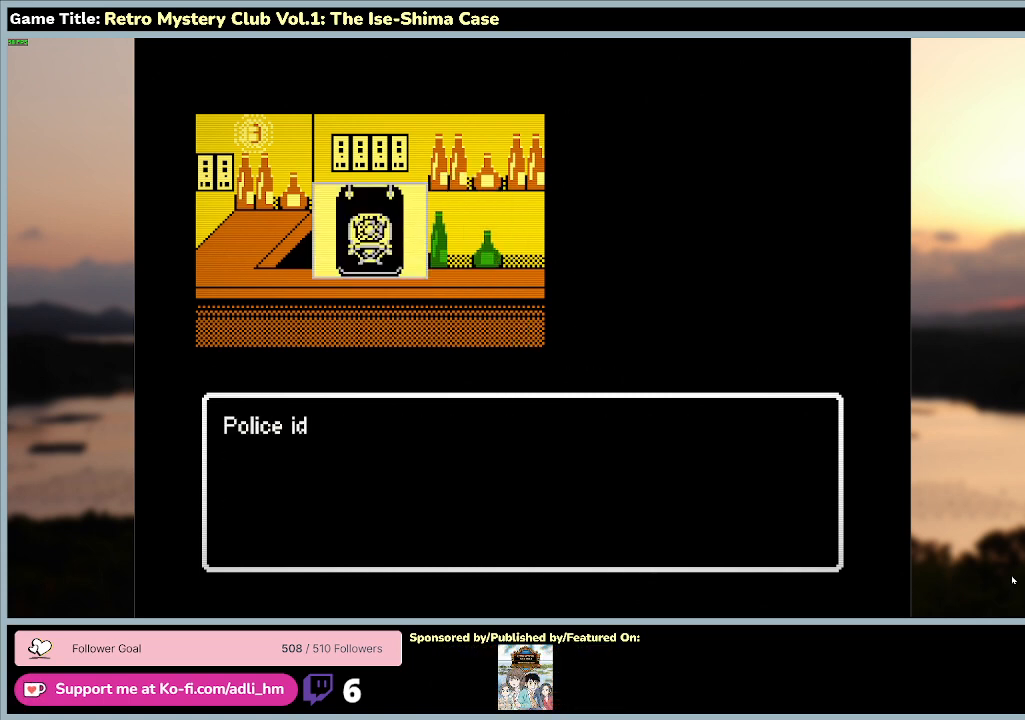
{"keys": ["space"], "mouse": [], "events": [[33, "space", "down"]]}
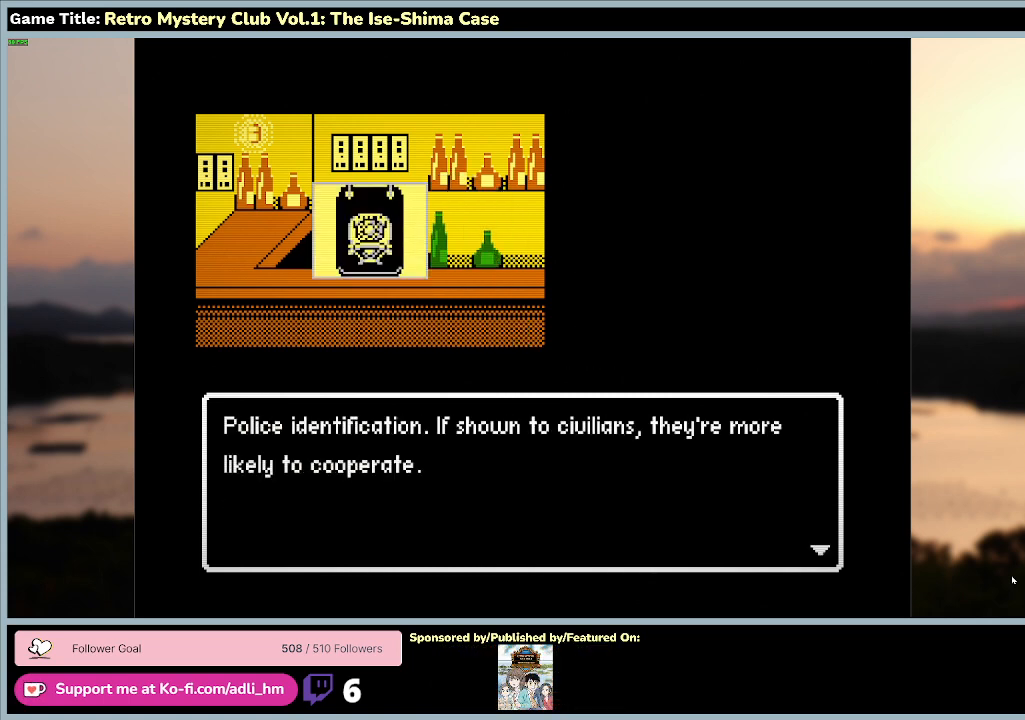
{"keys": [], "mouse": [], "events": [[500, "space", "up"]]}
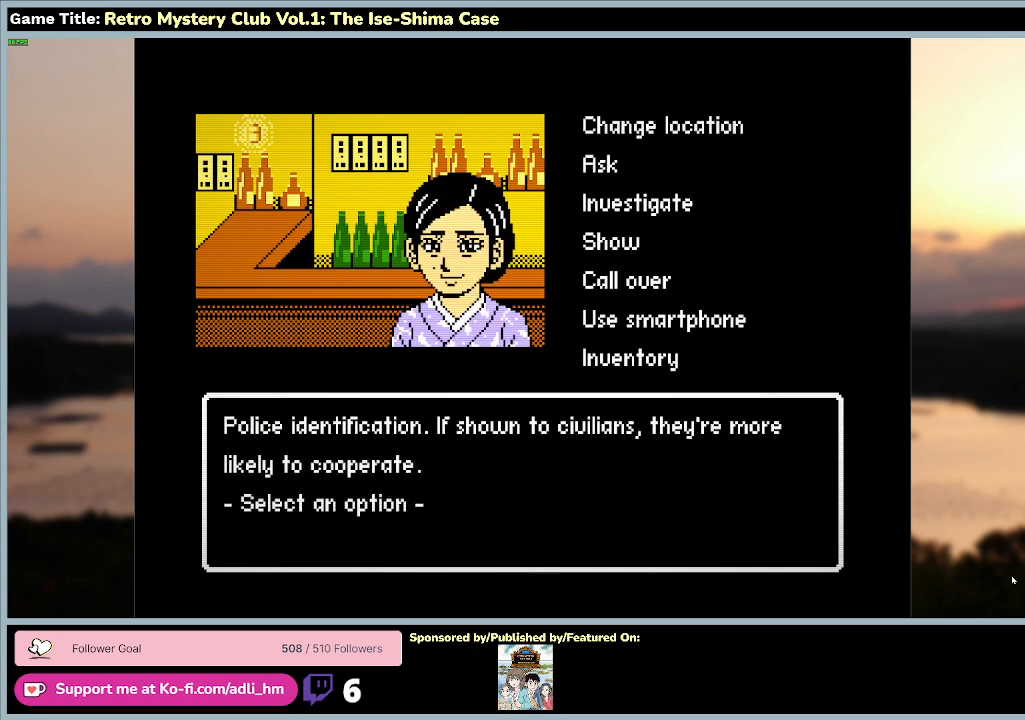
{"keys": [], "mouse": [], "events": [[33, "s", "down"], [433, "s", "up"]]}
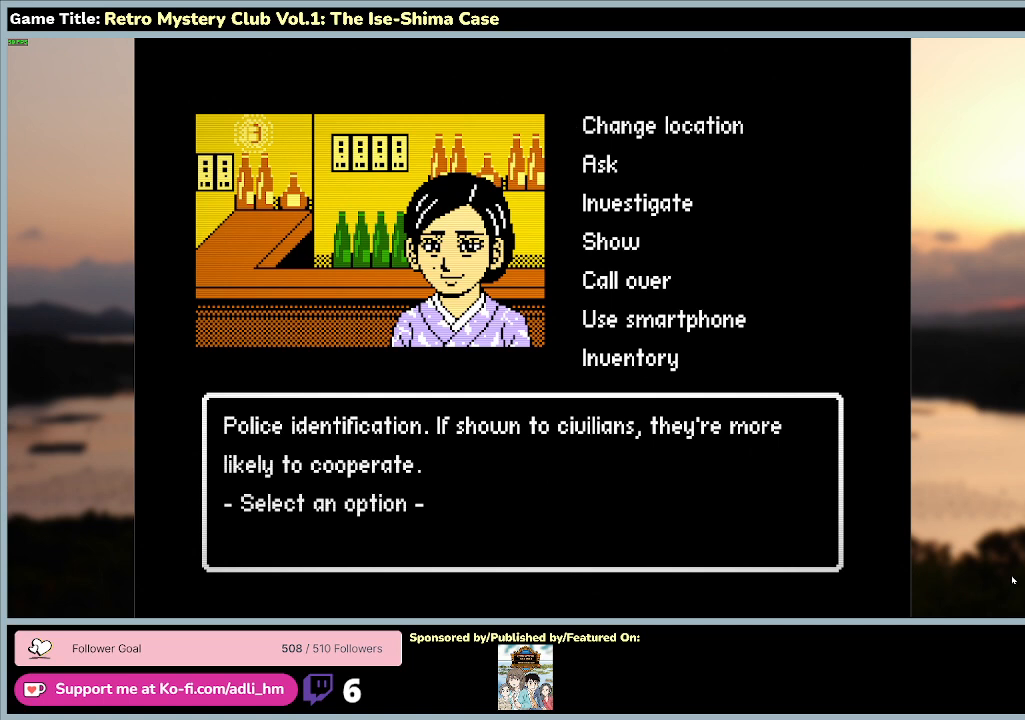
{"keys": ["space", "w"], "mouse": [], "events": [[100, "w", "down"], [400, "space", "down"]]}
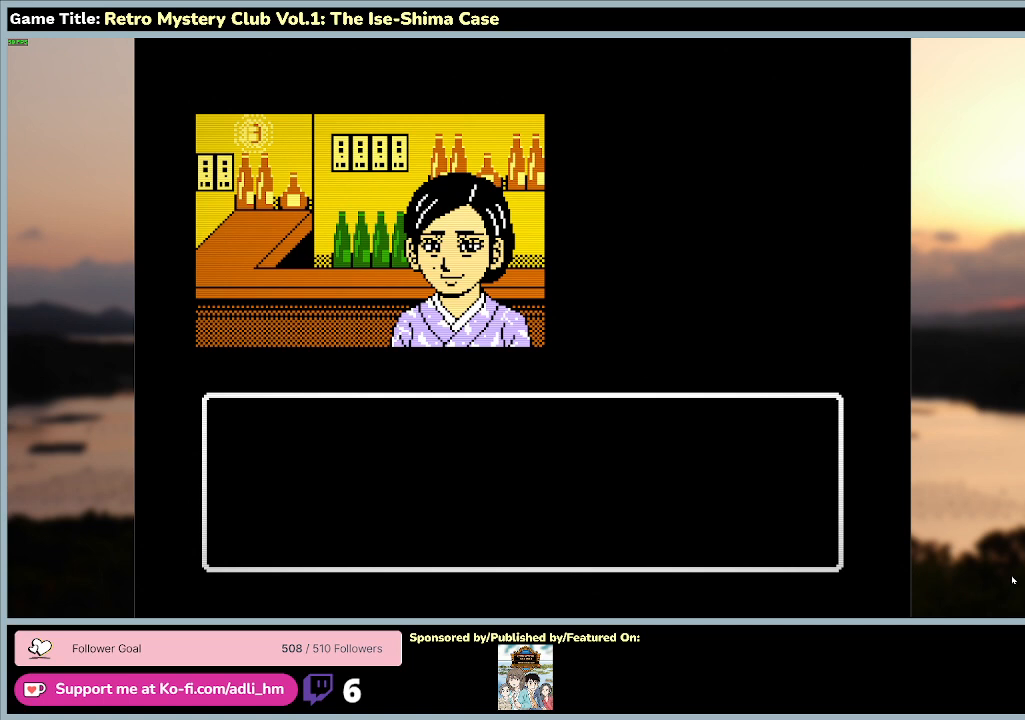
{"keys": ["s"], "mouse": [], "events": [[33, "w", "up"], [400, "s", "down"], [467, "space", "up"]]}
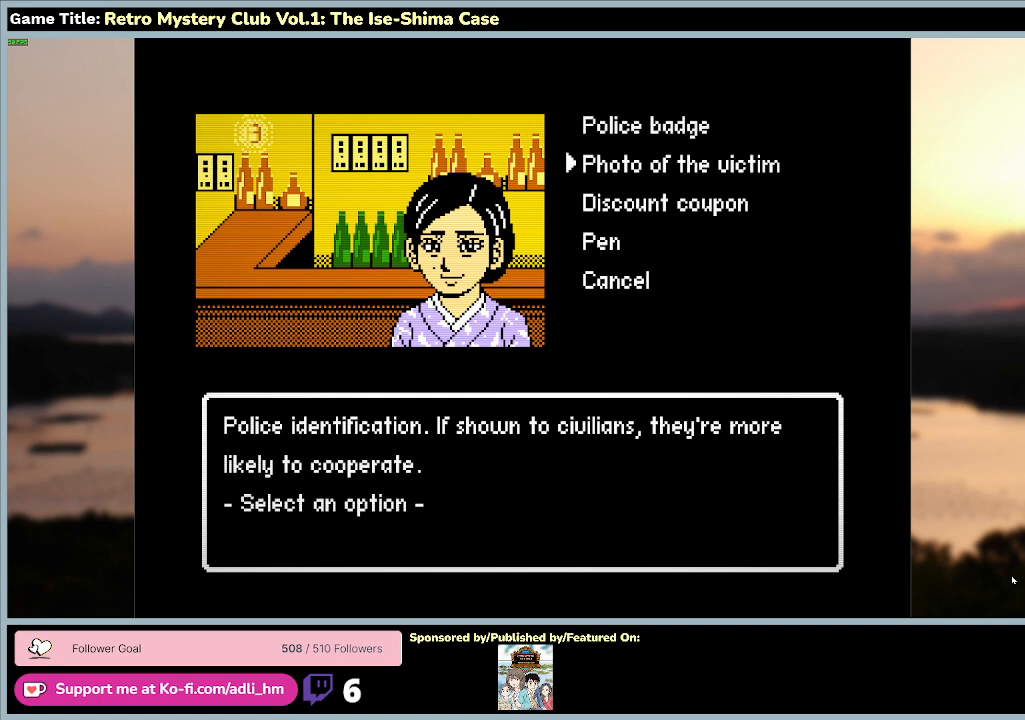
{"keys": ["space"], "mouse": [], "events": [[267, "s", "up"], [333, "space", "down"]]}
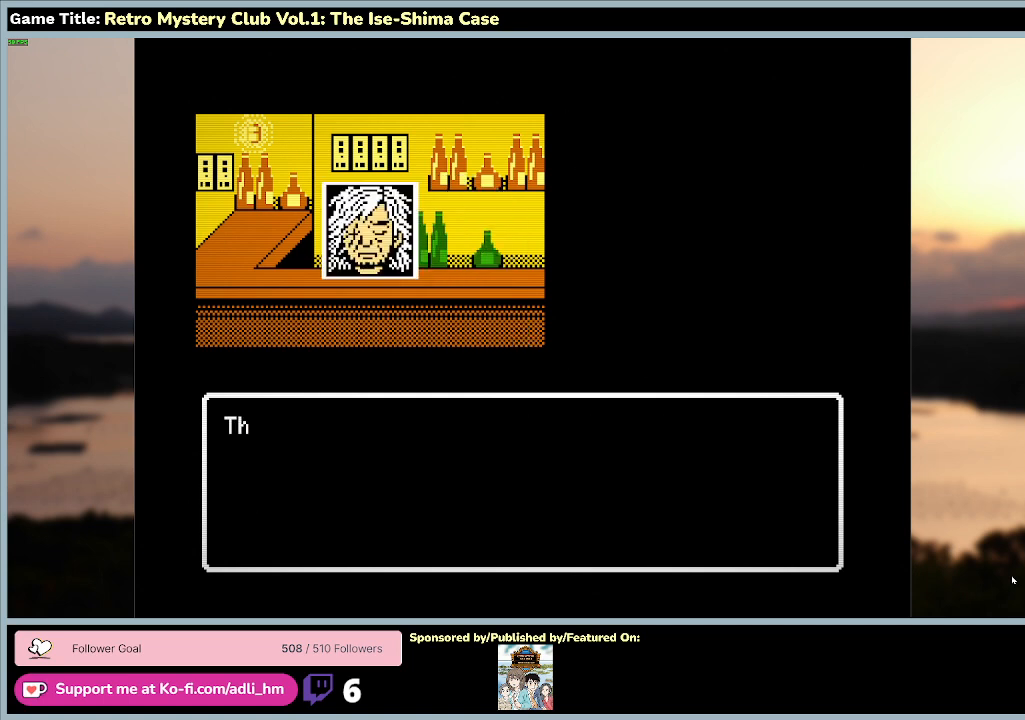
{"keys": ["space"], "mouse": [], "events": []}
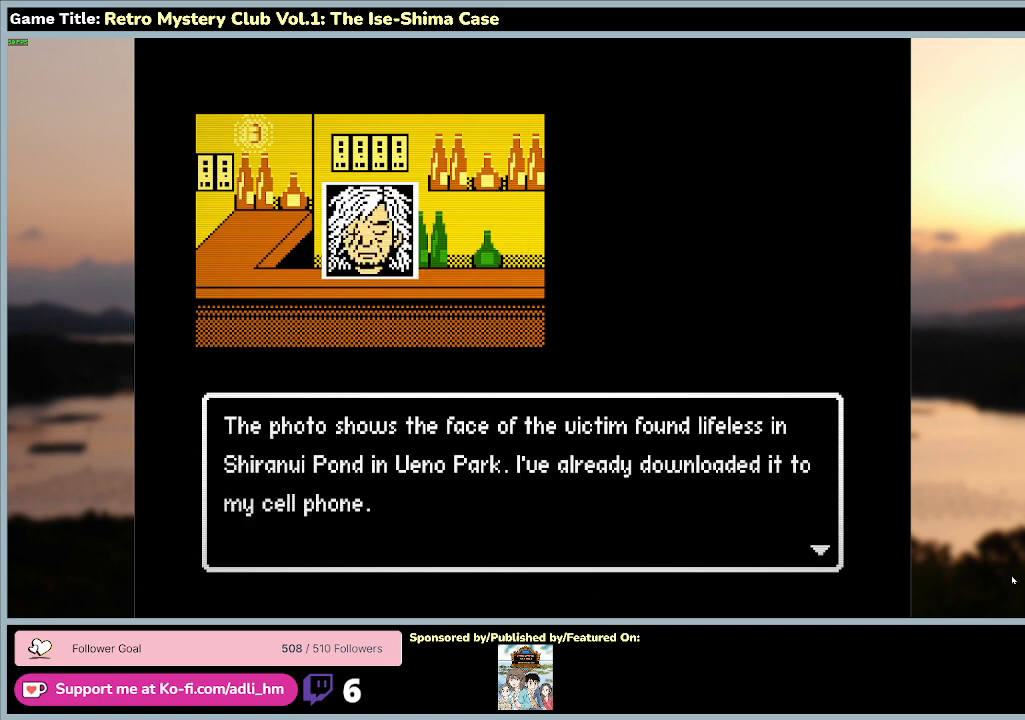
{"keys": [], "mouse": [], "events": [[167, "space", "up"]]}
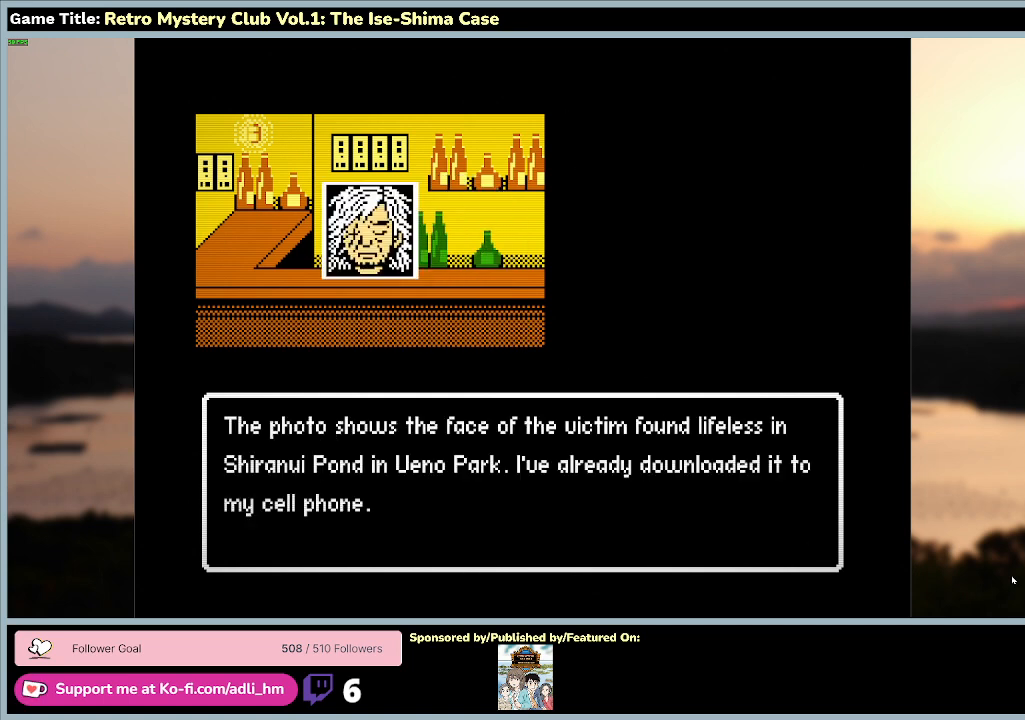
{"keys": [], "mouse": [], "events": []}
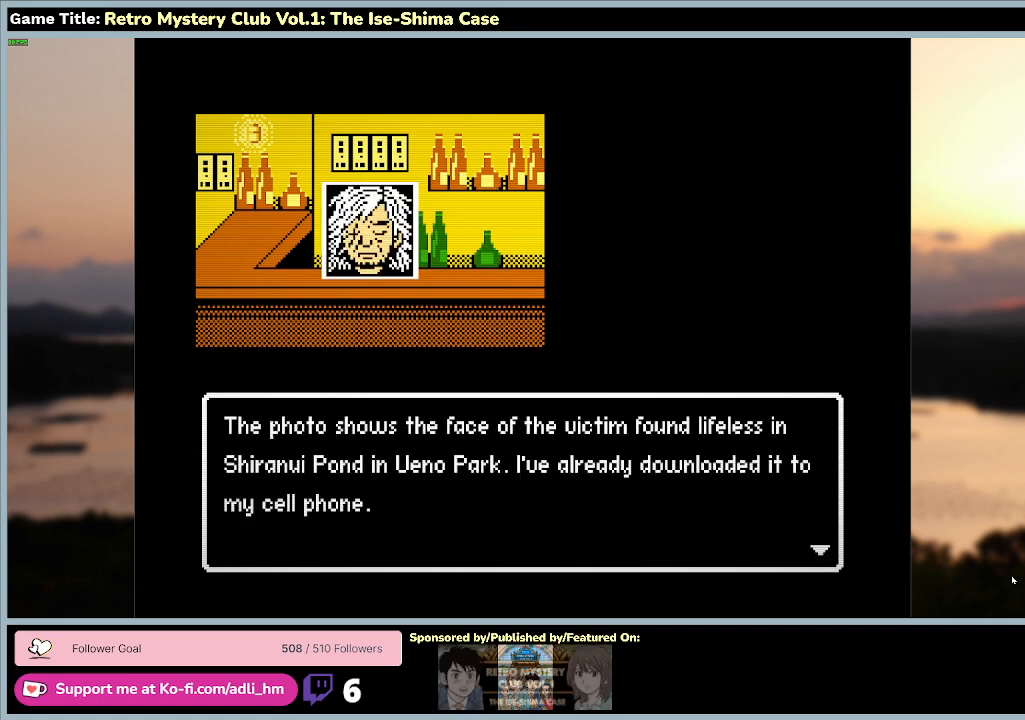
{"keys": [], "mouse": [], "events": []}
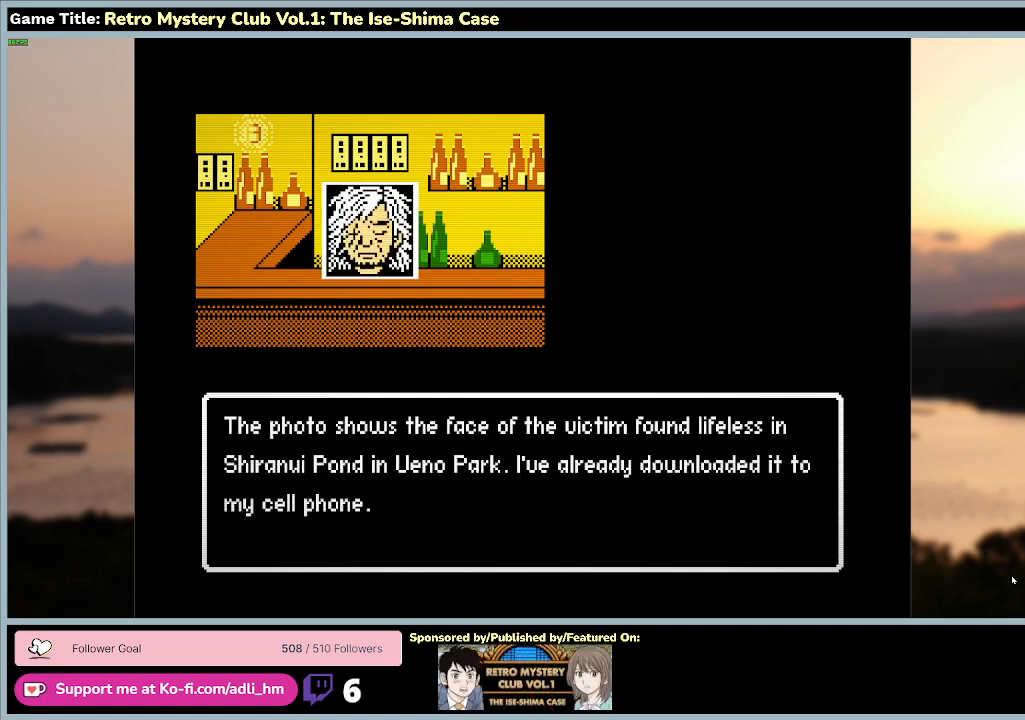
{"keys": [], "mouse": [], "events": []}
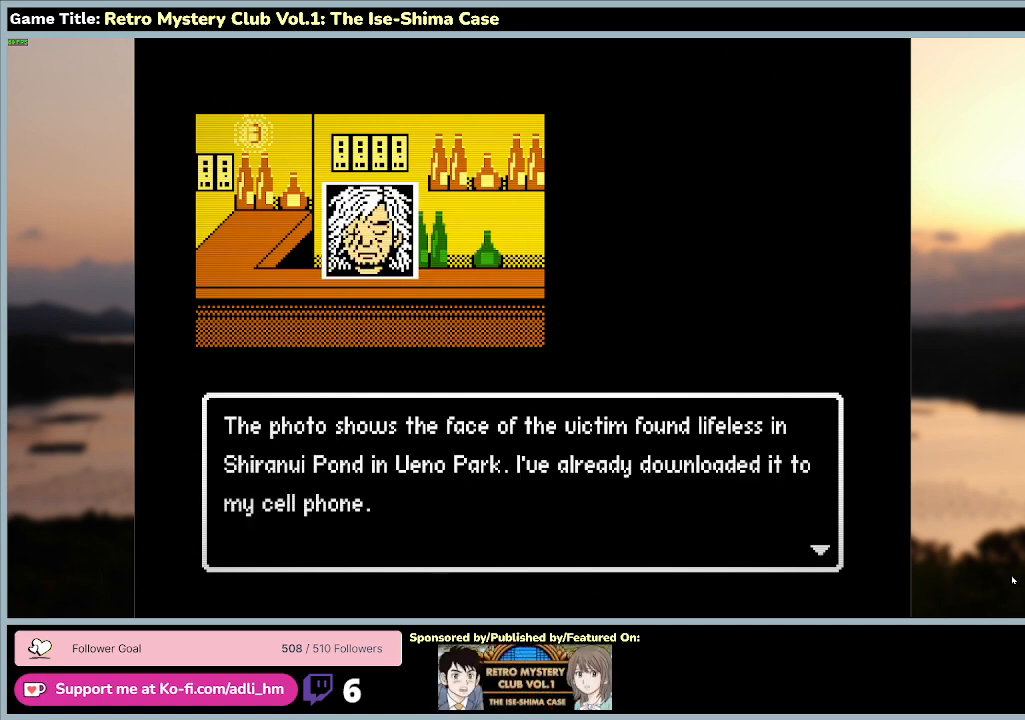
{"keys": ["space"], "mouse": [], "events": [[167, "space", "down"]]}
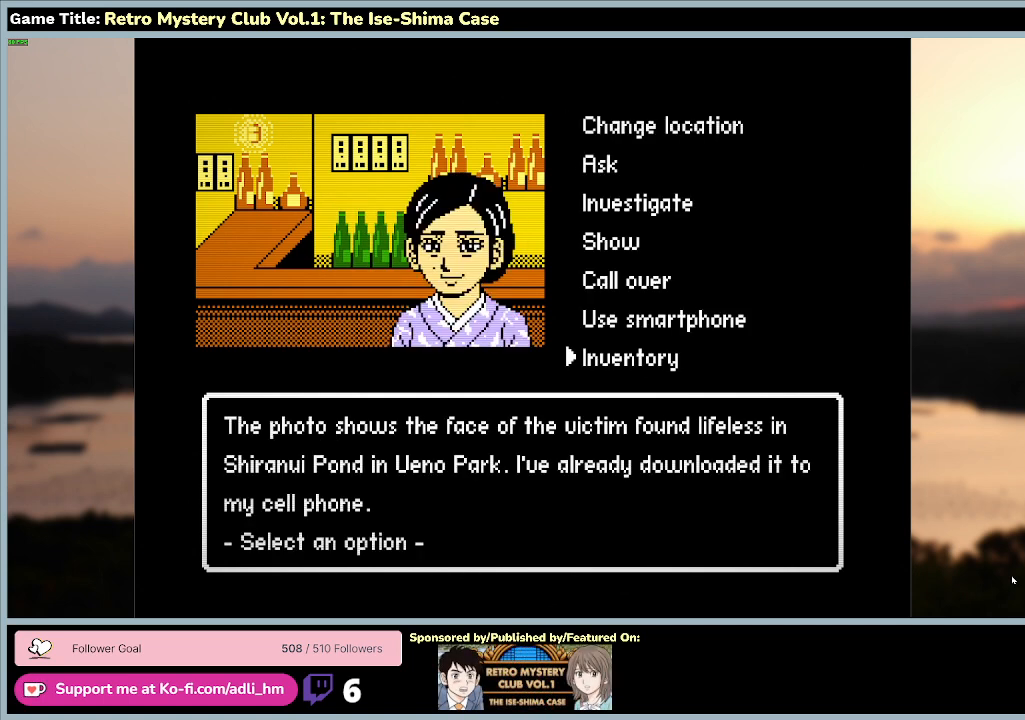
{"keys": ["space"], "mouse": [], "events": [[100, "space", "up"], [367, "space", "down"]]}
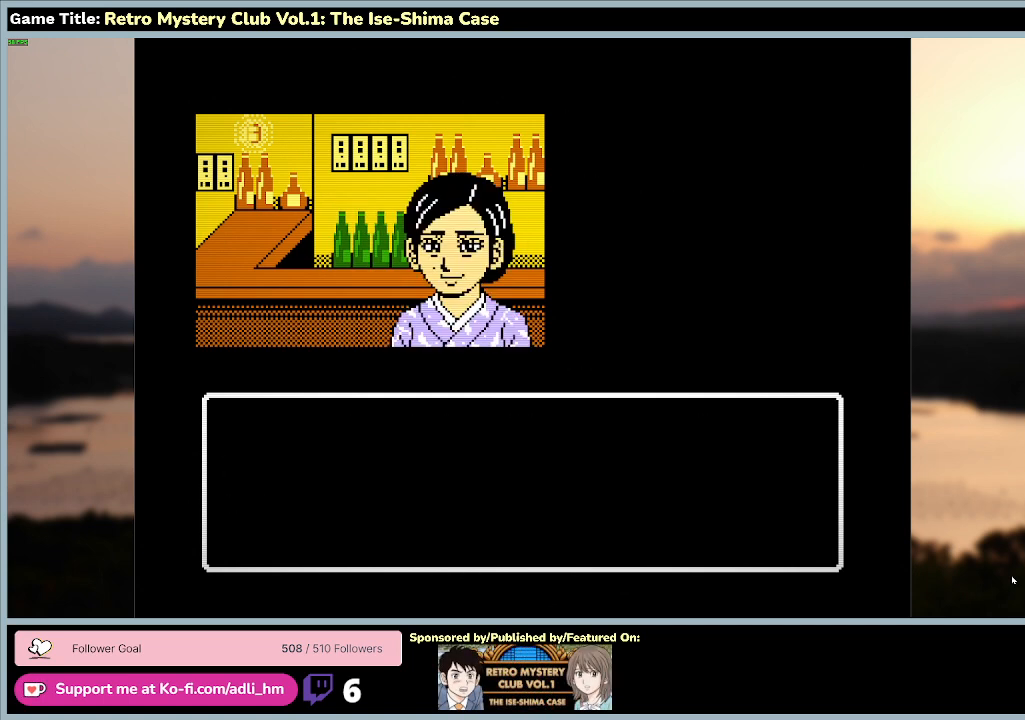
{"keys": [], "mouse": [], "events": [[300, "space", "up"]]}
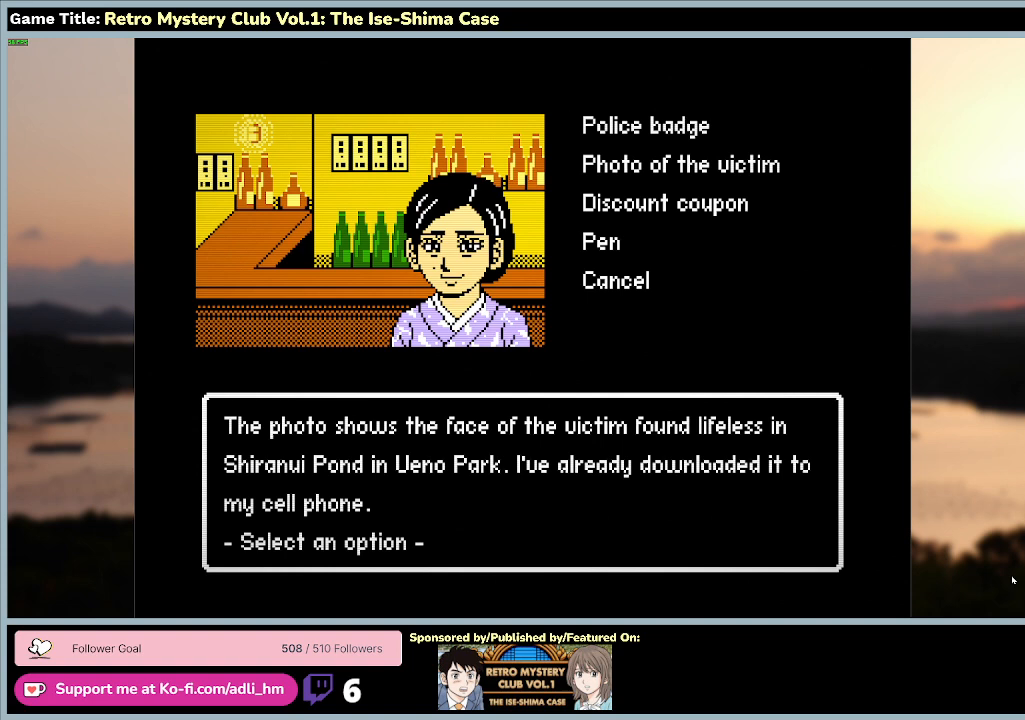
{"keys": ["s"], "mouse": [], "events": [[167, "s", "down"]]}
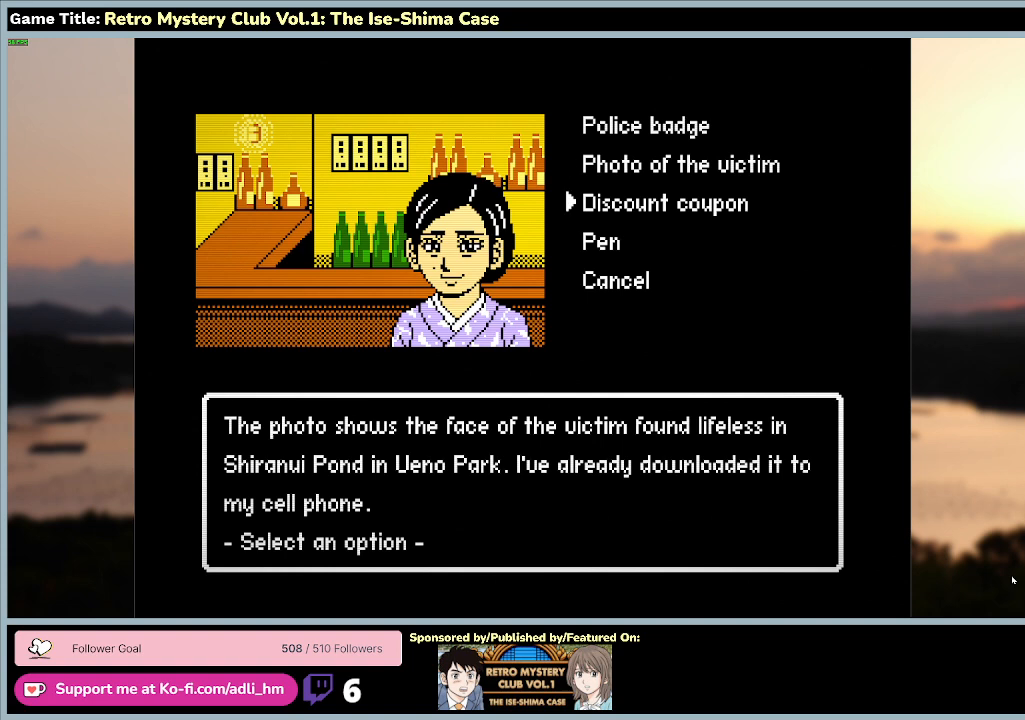
{"keys": [], "mouse": [], "events": [[367, "s", "up"]]}
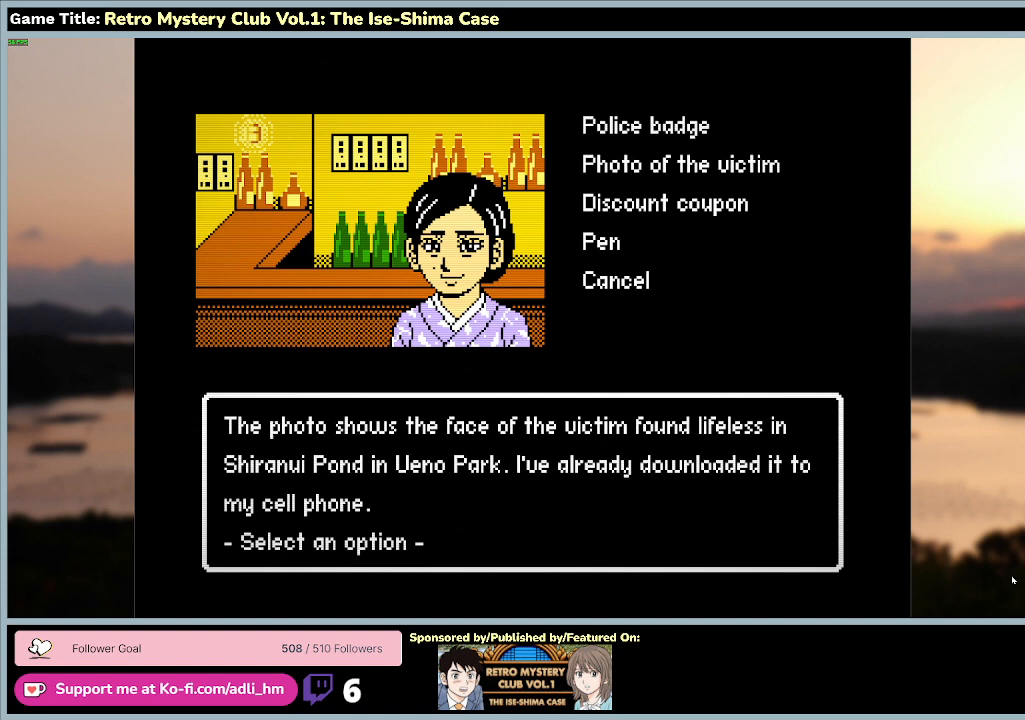
{"keys": [], "mouse": [], "events": []}
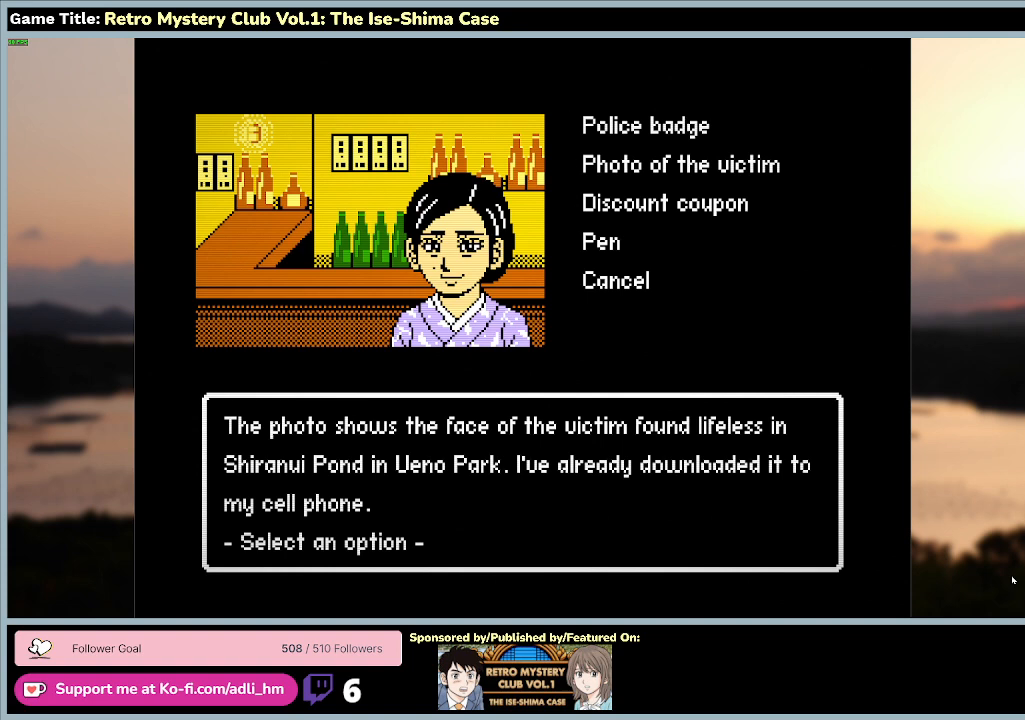
{"keys": ["space"], "mouse": [], "events": [[100, "space", "down"]]}
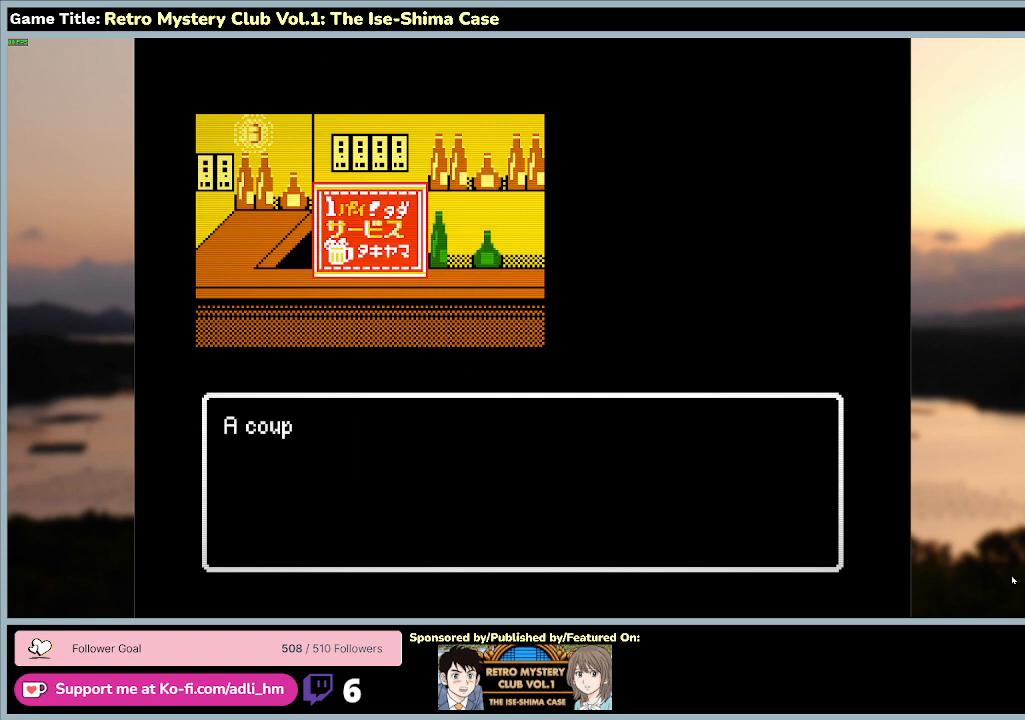
{"keys": ["space"], "mouse": [], "events": [[67, "space", "up"], [233, "space", "down"]]}
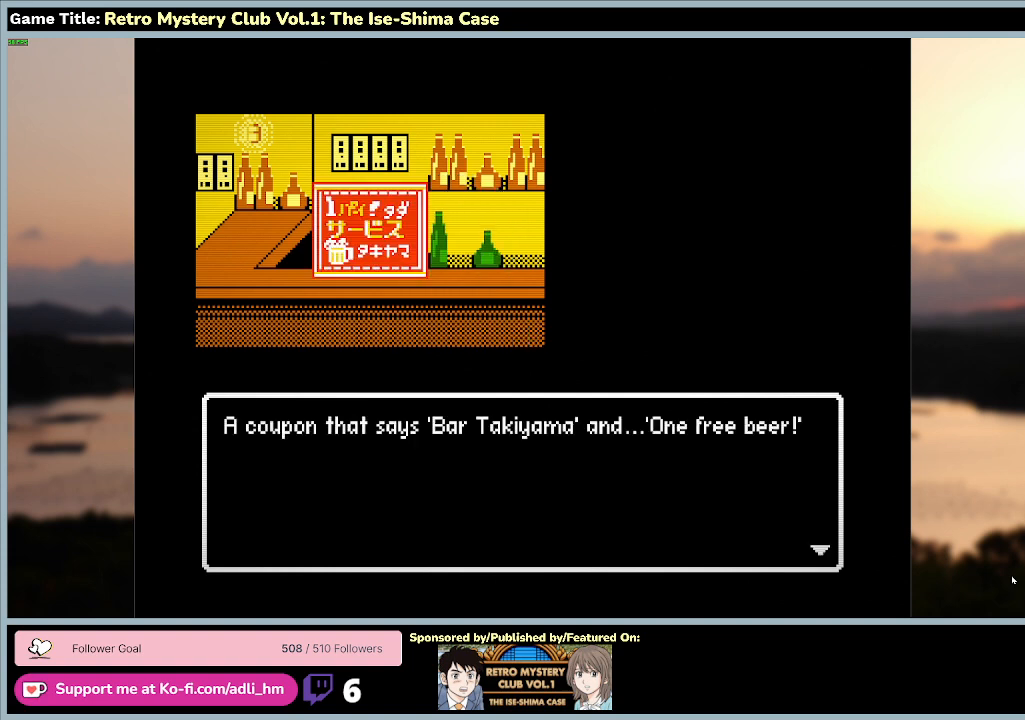
{"keys": ["space"], "mouse": [], "events": []}
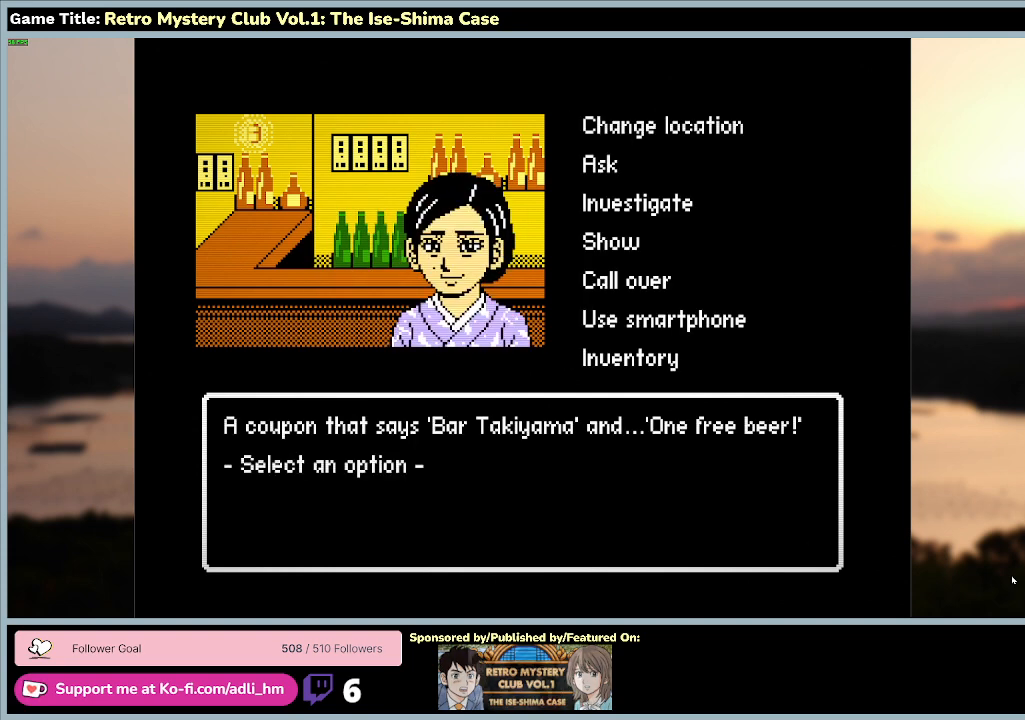
{"keys": [], "mouse": [], "events": [[33, "space", "up"]]}
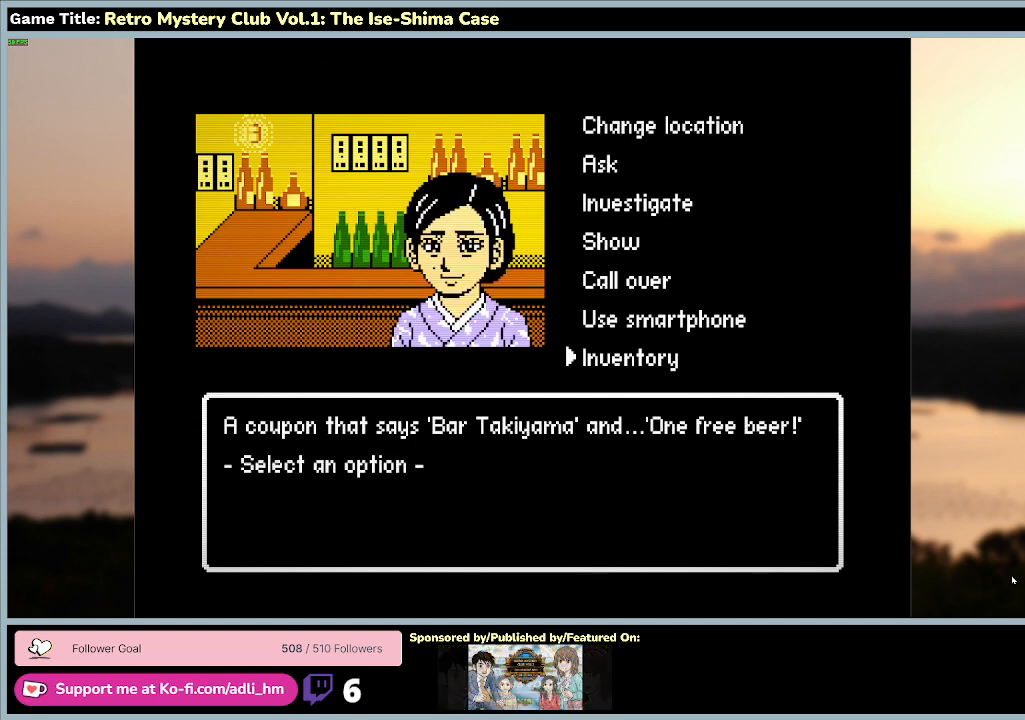
{"keys": [], "mouse": [], "events": []}
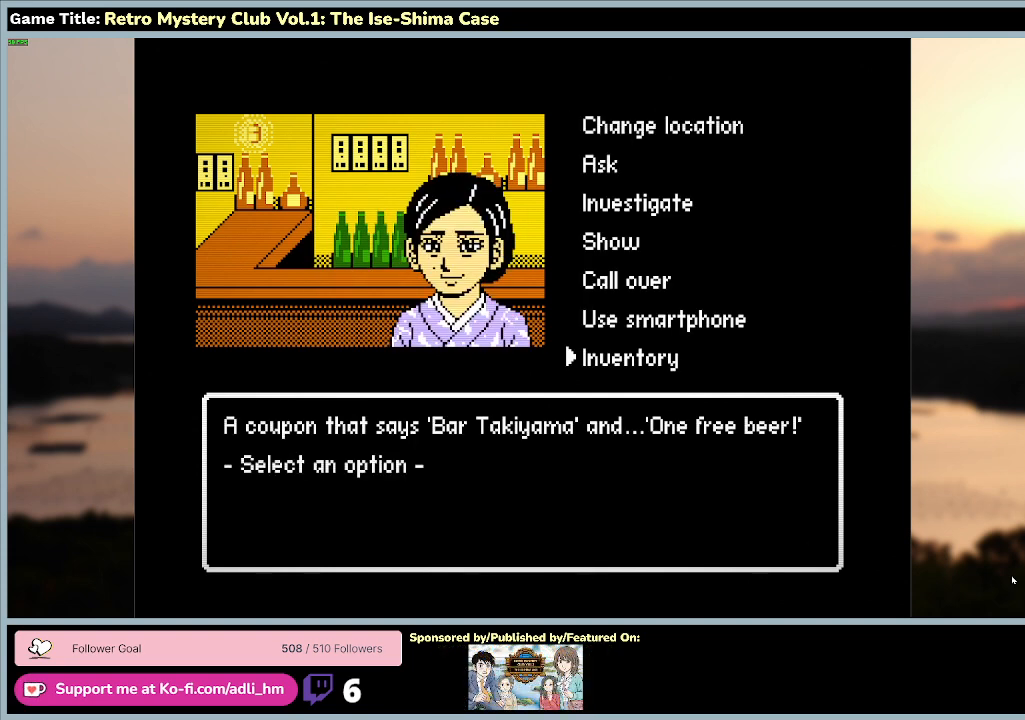
{"keys": ["space"], "mouse": [], "events": [[333, "space", "down"]]}
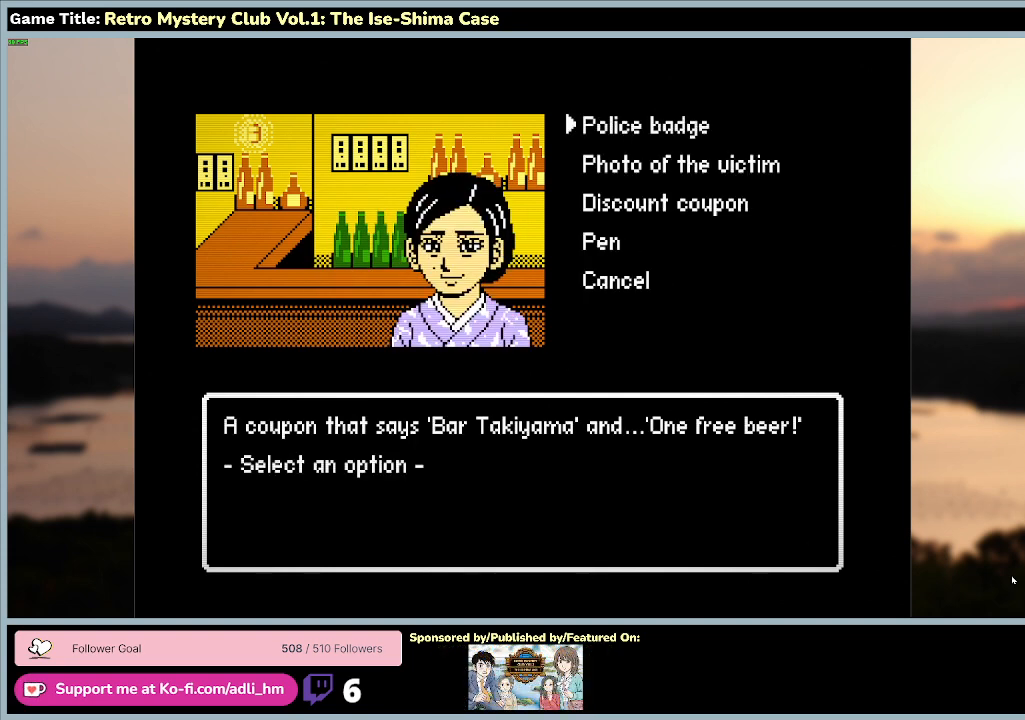
{"keys": [], "mouse": [], "events": [[267, "space", "up"]]}
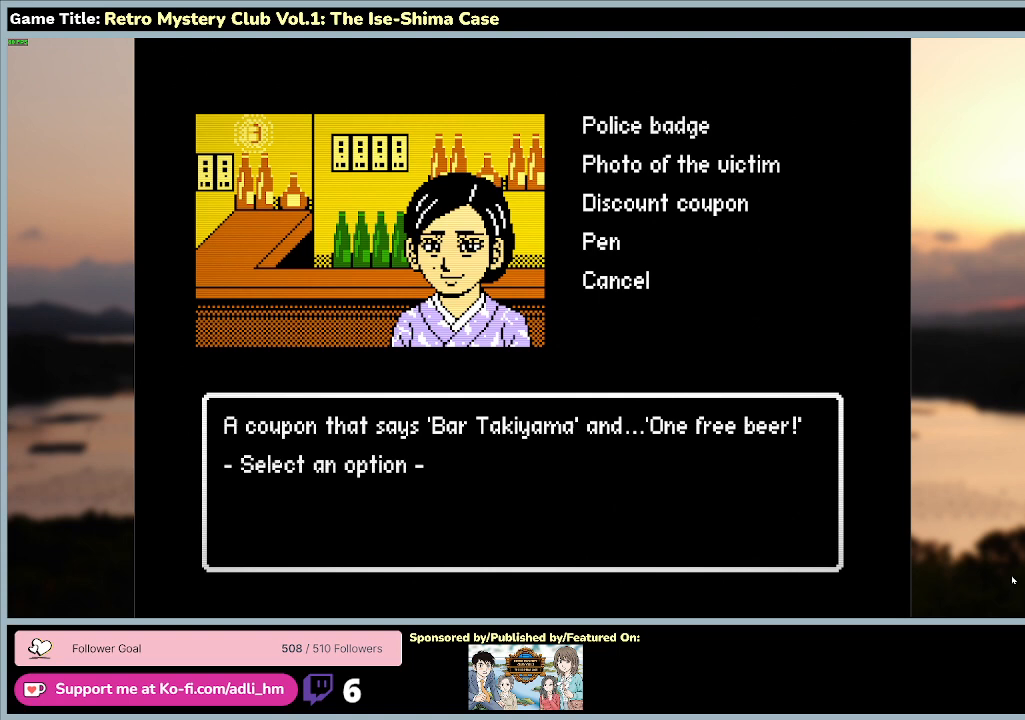
{"keys": ["s"], "mouse": [], "events": [[33, "s", "down"]]}
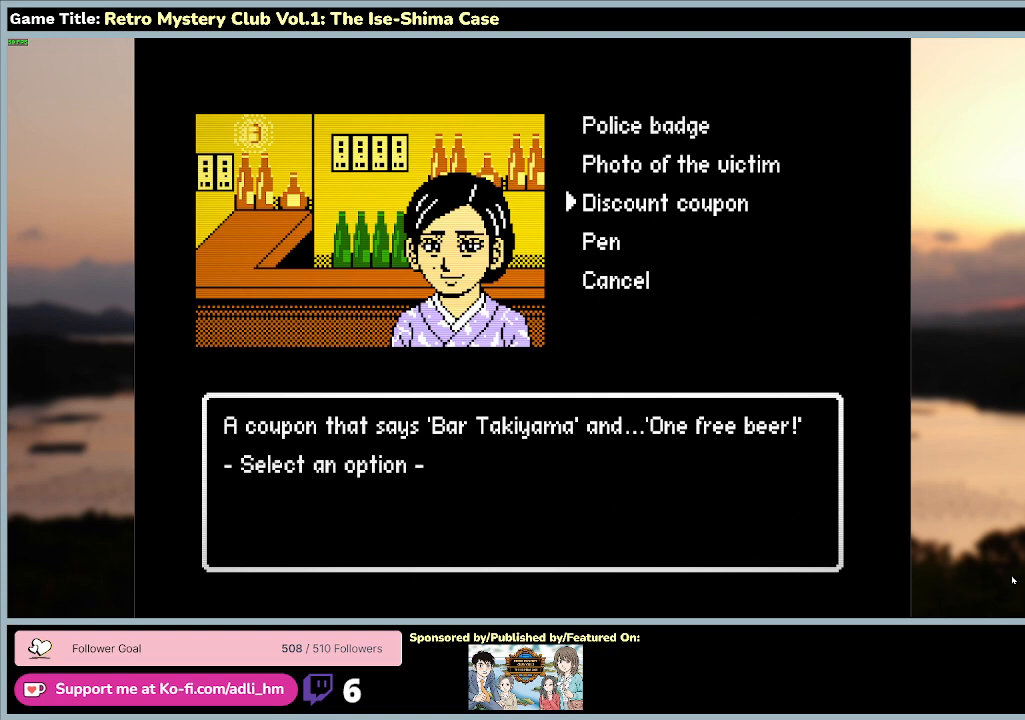
{"keys": ["s"], "mouse": [], "events": []}
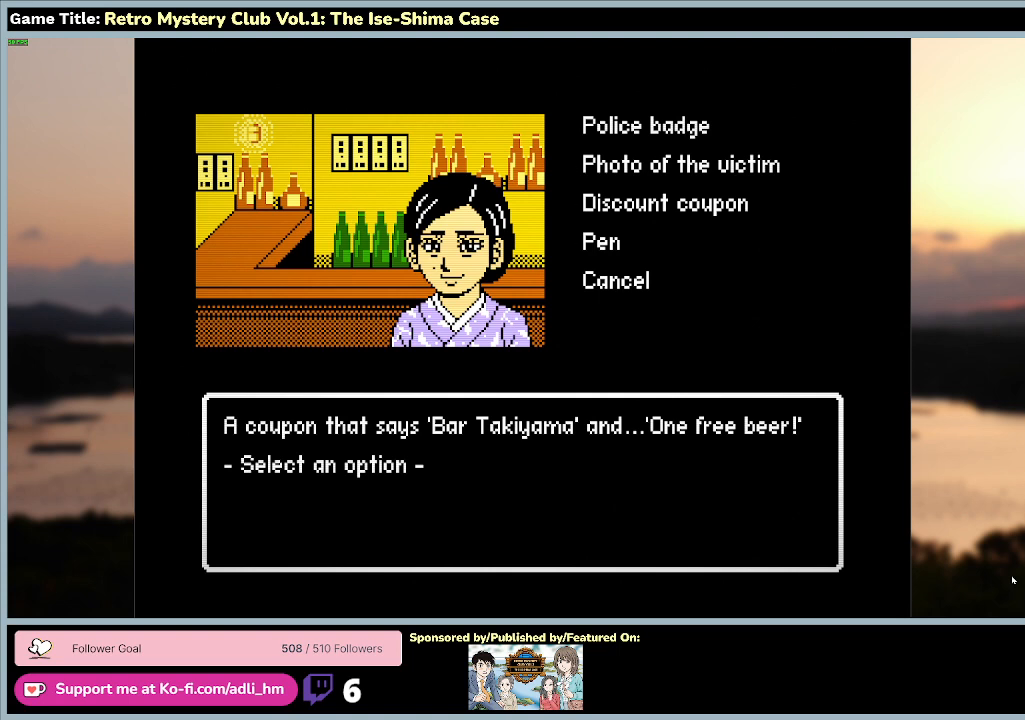
{"keys": ["space"], "mouse": [], "events": [[67, "s", "up"], [67, "space", "down"]]}
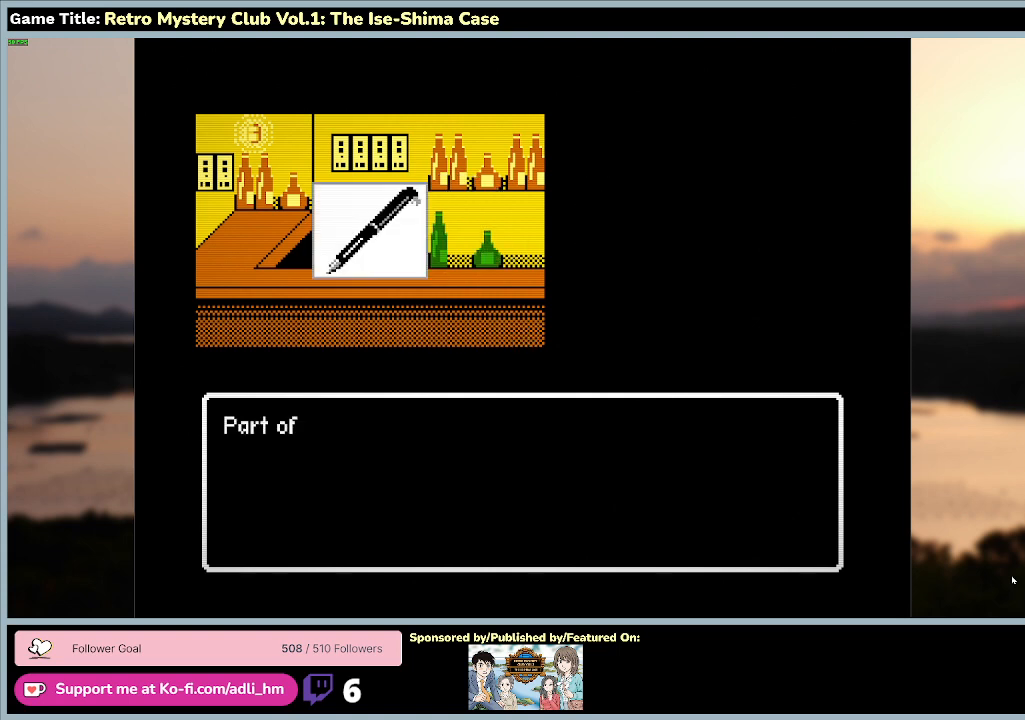
{"keys": [], "mouse": [], "events": [[500, "space", "up"]]}